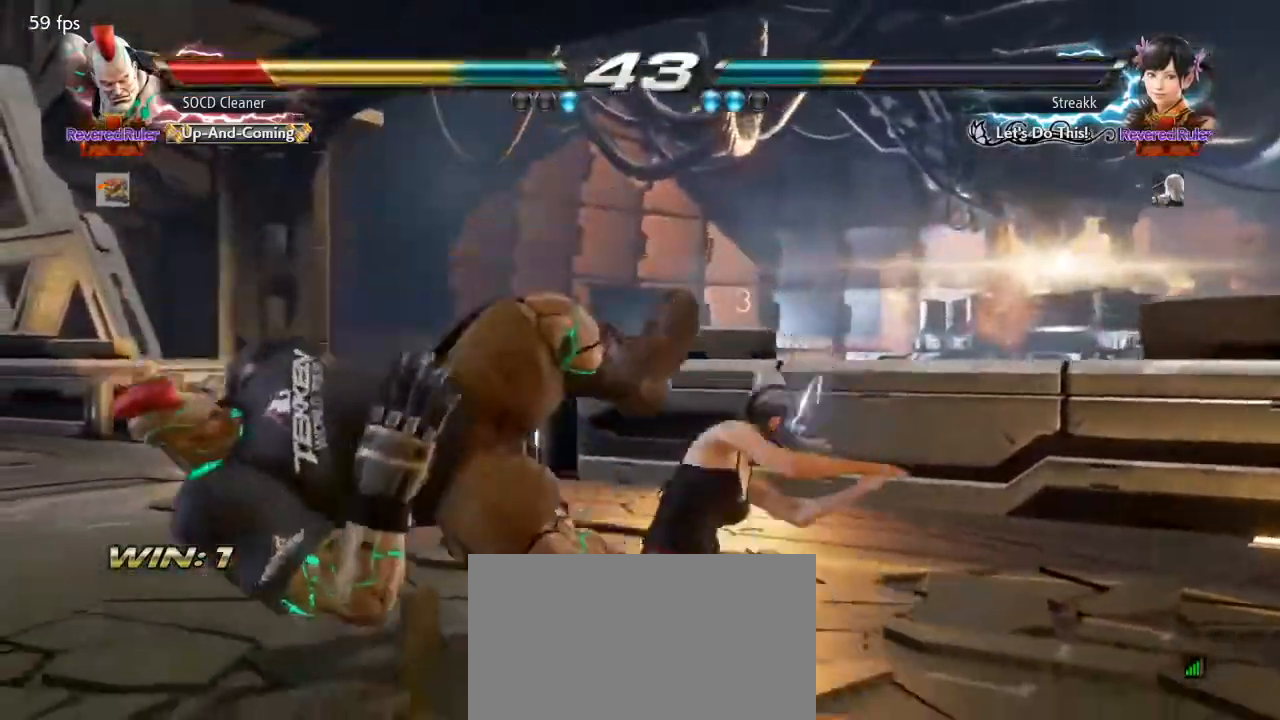
Gameplay with a controller (arcade stick); each line is a JSON object with the inputs held at the frame after it. "events" lists button and stick changes between this image and that frame as [ms after this image, input, new state], when the widget could be followed in between. Not read: L3 R3 other_buttons.
{"buttons": [], "events": []}
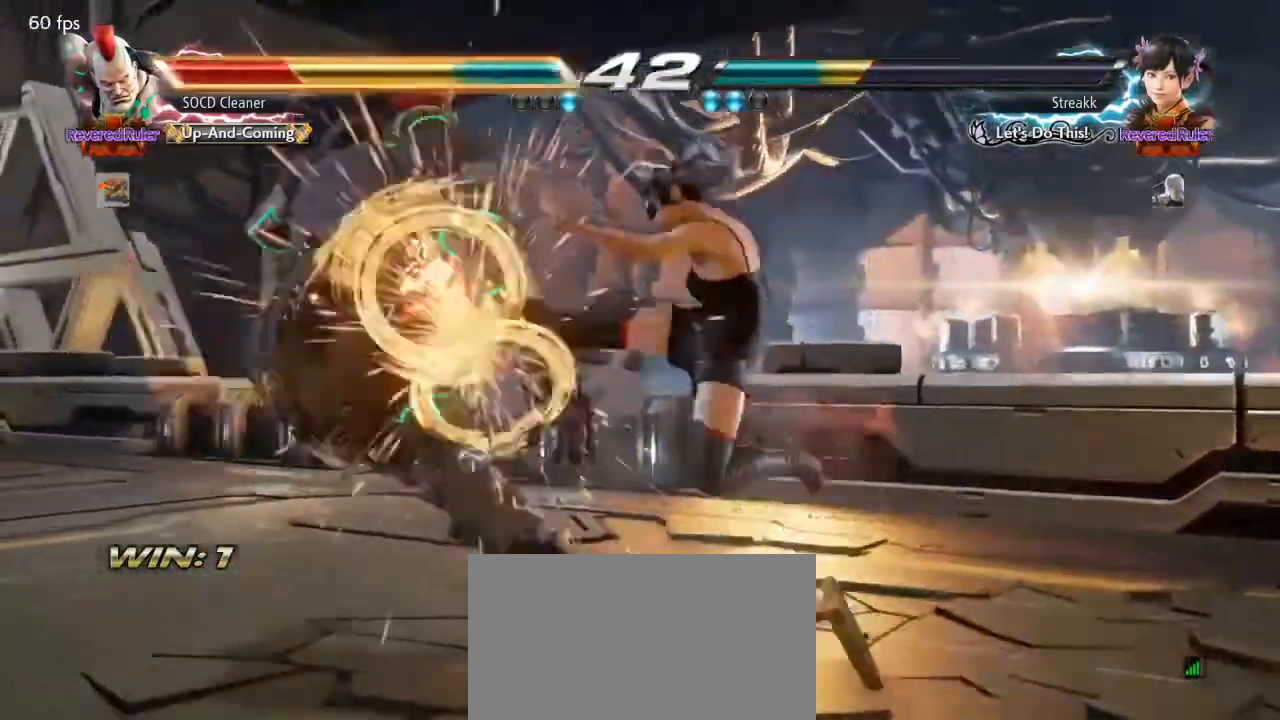
{"buttons": [], "events": []}
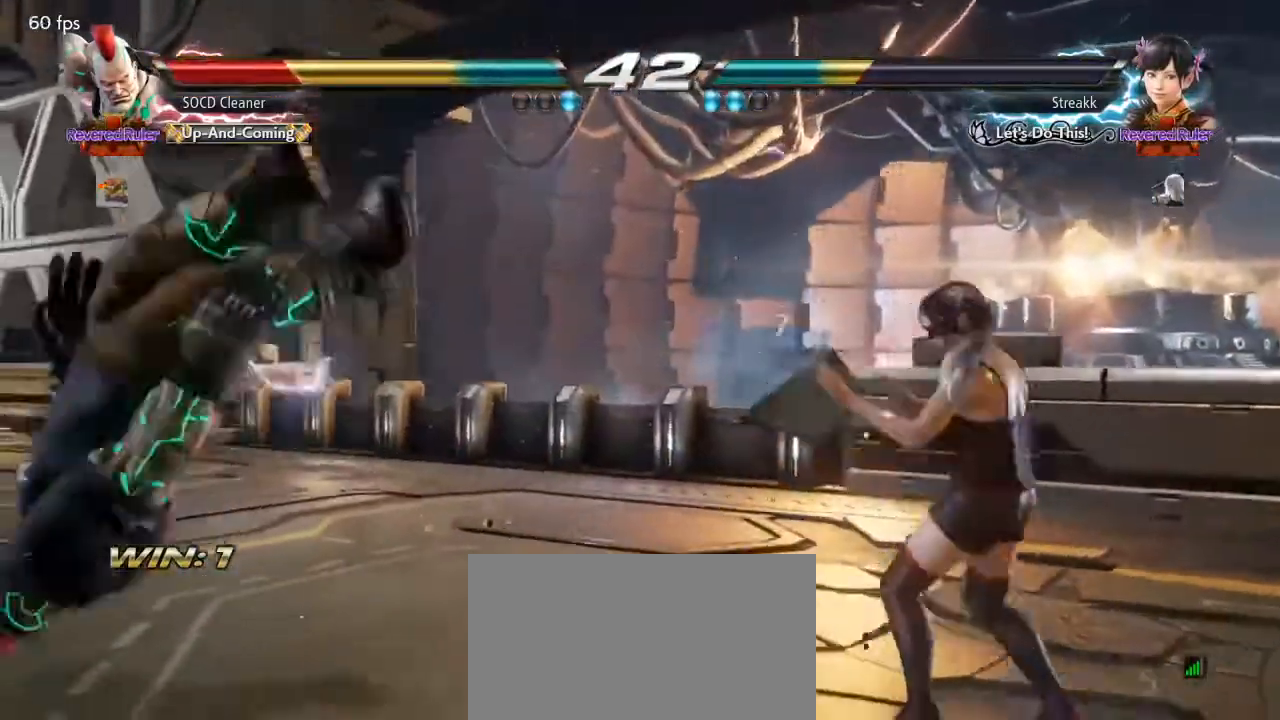
{"buttons": [], "events": []}
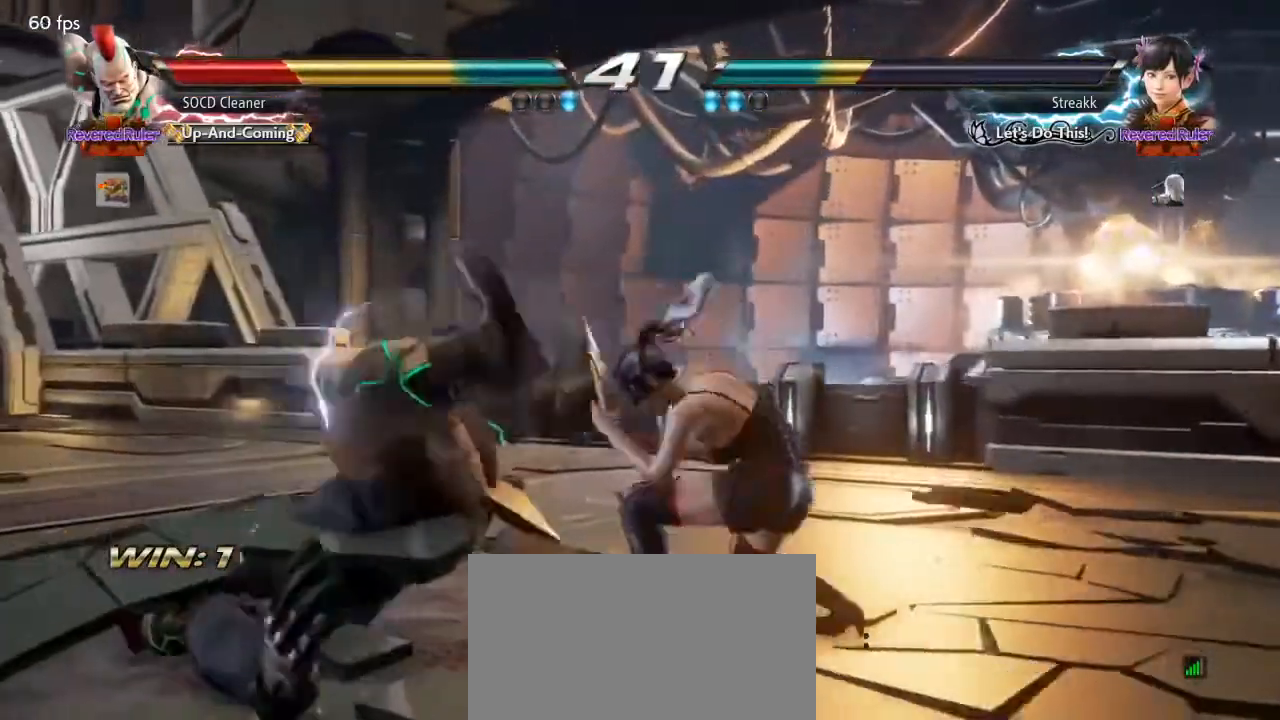
{"buttons": [], "events": []}
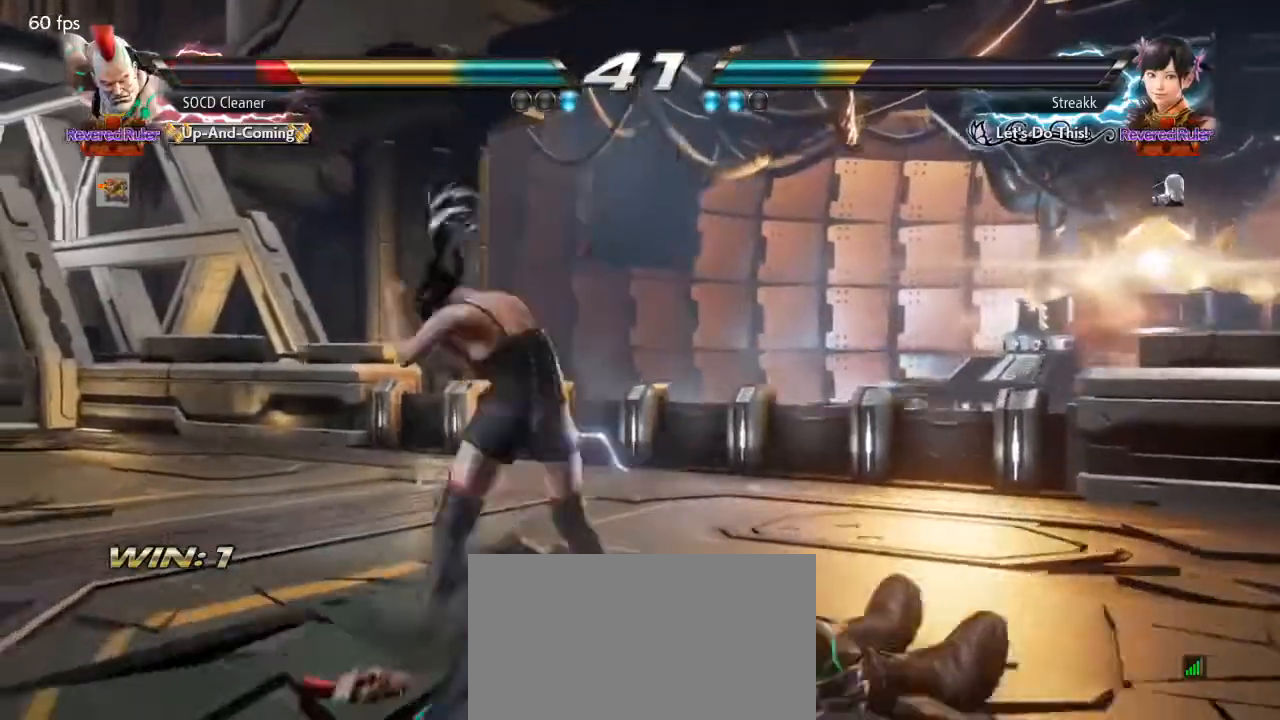
{"buttons": [], "events": []}
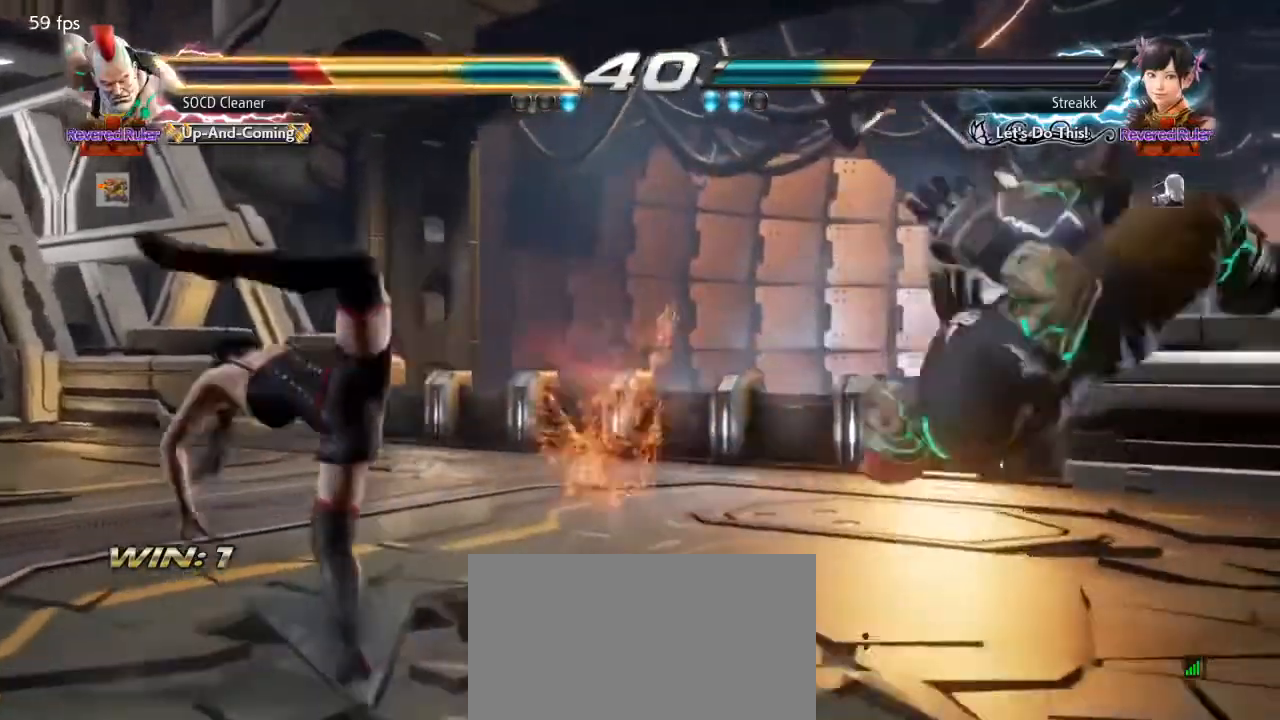
{"buttons": ["CROSS", "CIRCLE", "DPAD_DOWN", "DPAD_RIGHT"], "events": [[200, "DPAD_DOWN", "down"], [200, "DPAD_RIGHT", "down"], [300, "CIRCLE", "down"], [300, "CROSS", "down"]]}
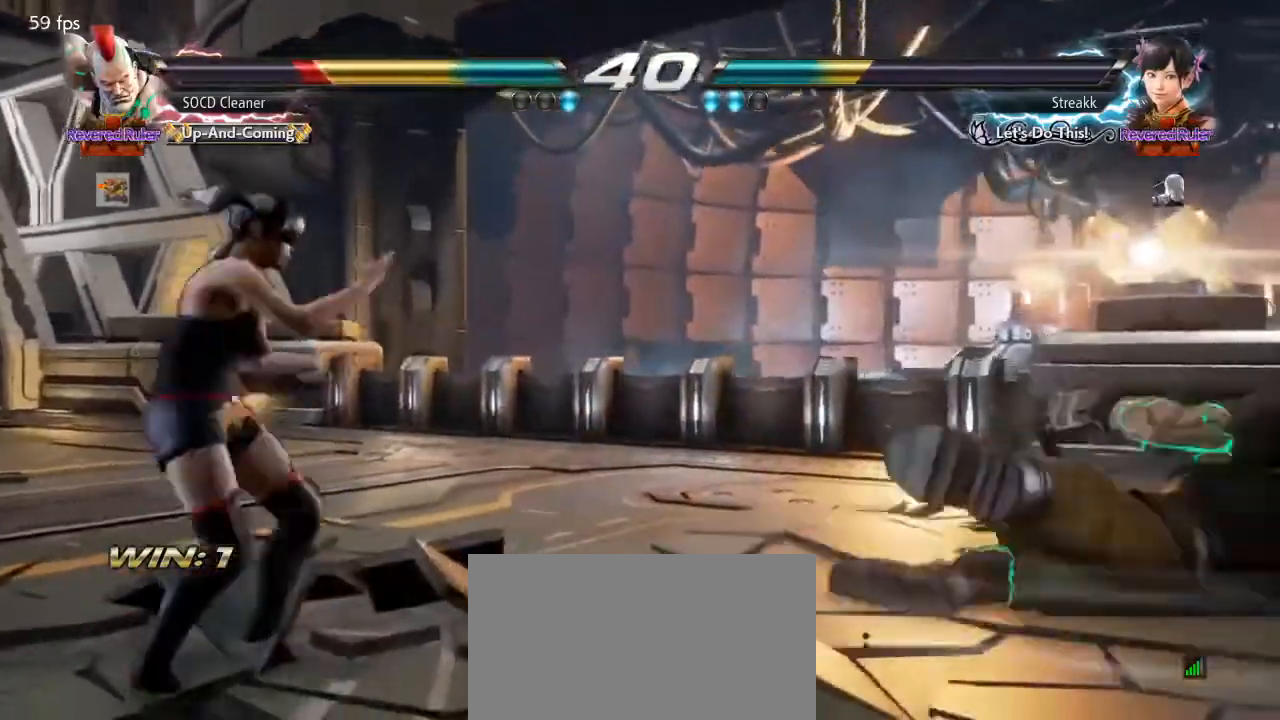
{"buttons": ["DPAD_RIGHT"], "events": [[167, "CIRCLE", "up"], [167, "CROSS", "up"], [167, "DPAD_DOWN", "up"], [200, "DPAD_RIGHT", "up"], [233, "DPAD_RIGHT", "down"], [333, "DPAD_RIGHT", "up"], [367, "DPAD_RIGHT", "down"]]}
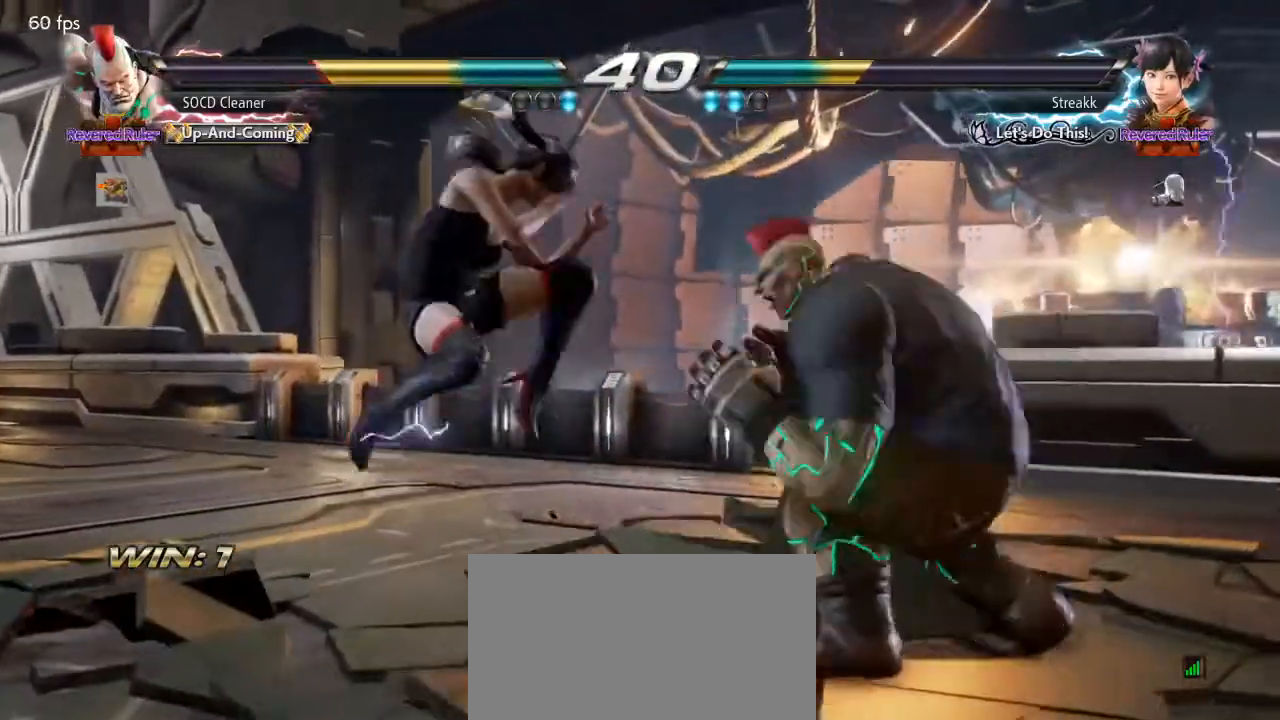
{"buttons": ["DPAD_RIGHT"], "events": [[333, "DPAD_DOWN", "down"], [400, "DPAD_DOWN", "up"]]}
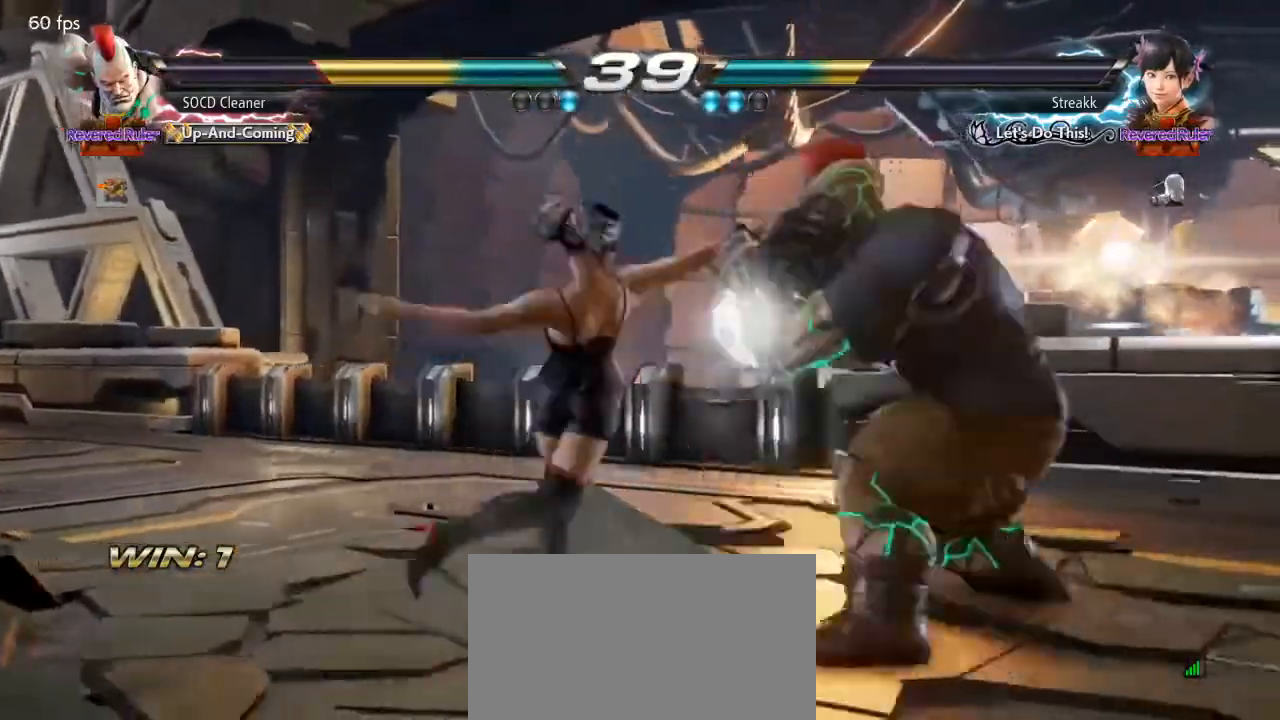
{"buttons": [], "events": [[333, "DPAD_RIGHT", "up"], [400, "DPAD_RIGHT", "down"], [467, "DPAD_RIGHT", "up"]]}
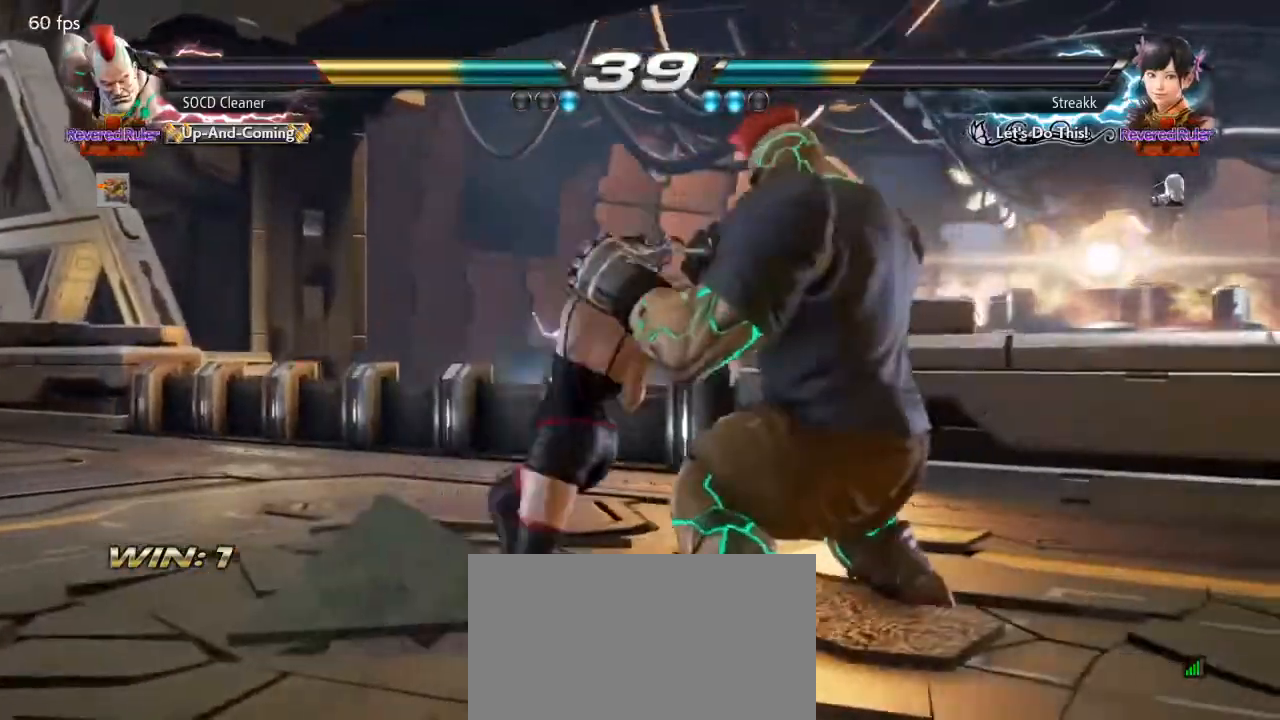
{"buttons": ["DPAD_RIGHT"], "events": [[33, "DPAD_RIGHT", "down"], [300, "DPAD_RIGHT", "up"], [333, "DPAD_RIGHT", "down"], [400, "DPAD_RIGHT", "up"], [467, "DPAD_RIGHT", "down"]]}
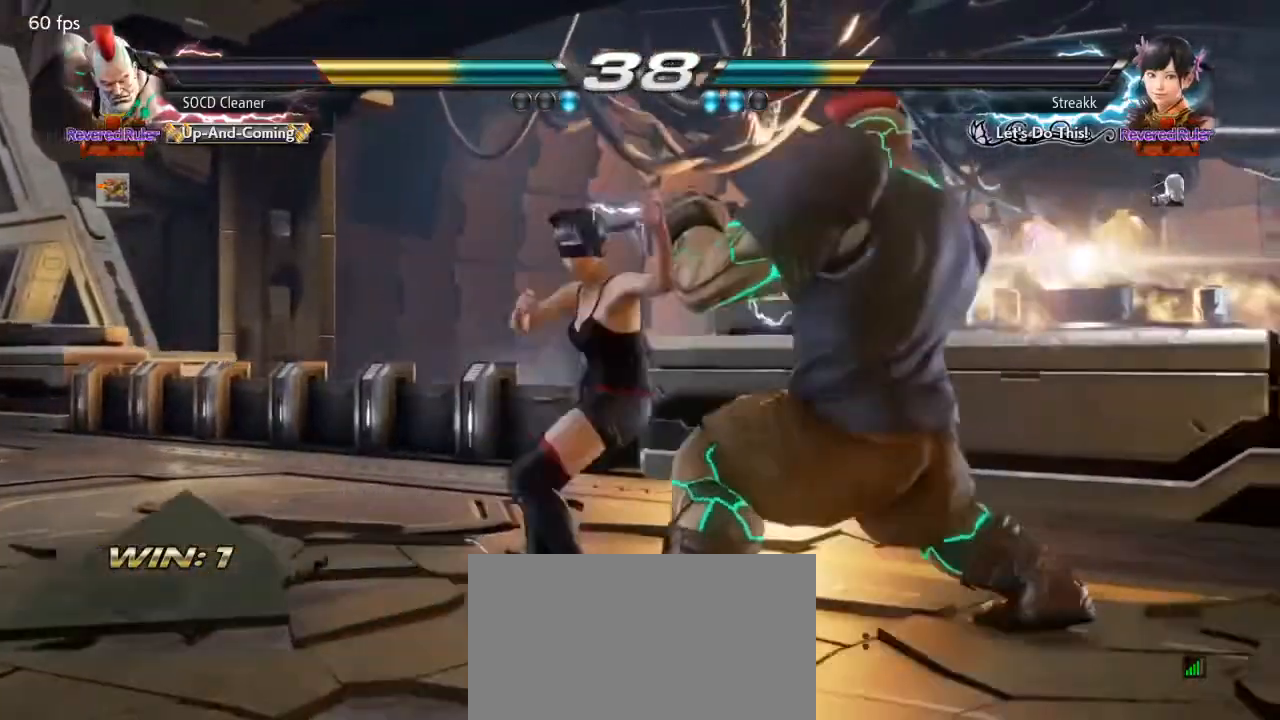
{"buttons": [], "events": [[133, "DPAD_DOWN", "down"], [467, "DPAD_DOWN", "up"], [467, "DPAD_RIGHT", "up"]]}
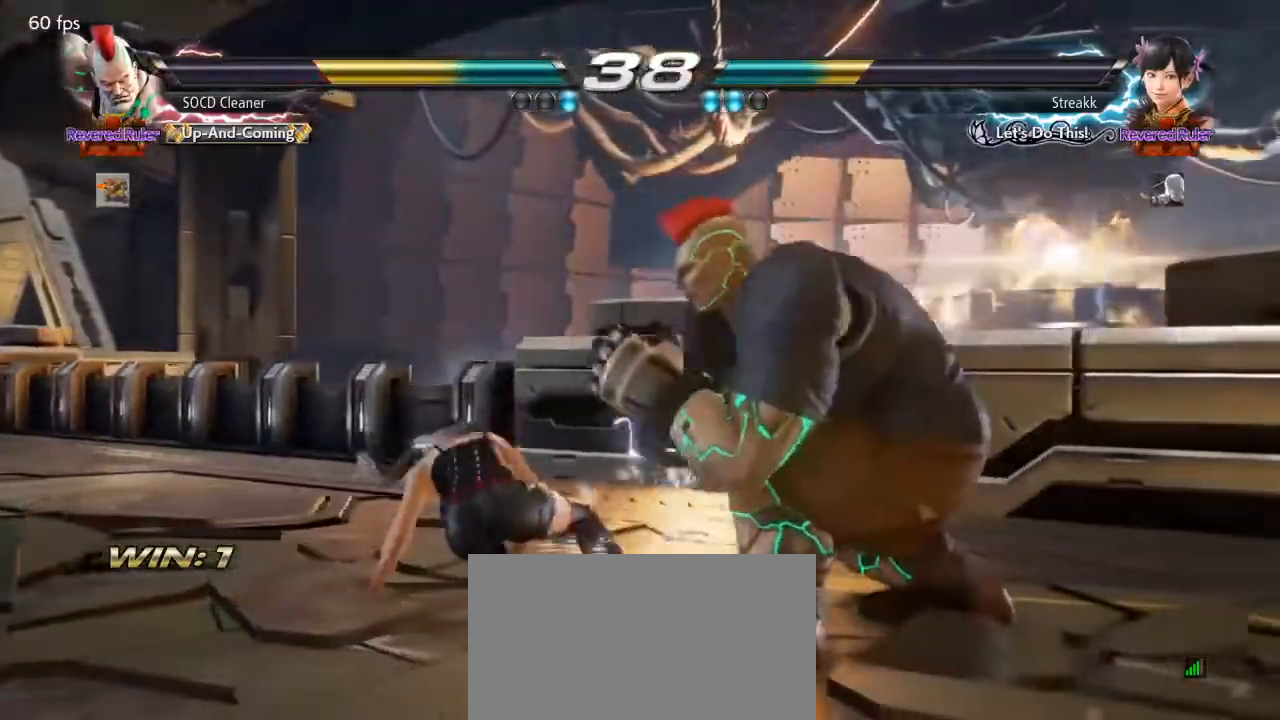
{"buttons": [], "events": [[33, "CROSS", "down"], [200, "CROSS", "up"], [233, "TRIANGLE", "down"], [333, "TRIANGLE", "up"]]}
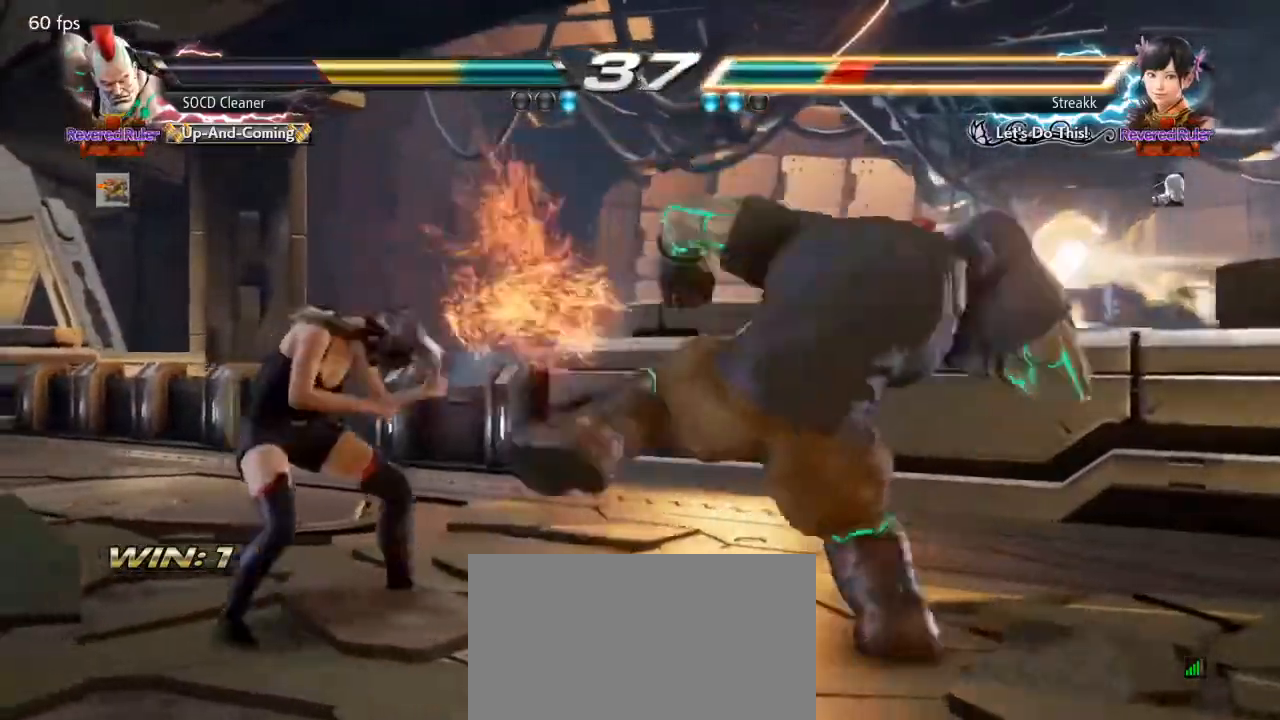
{"buttons": [], "events": []}
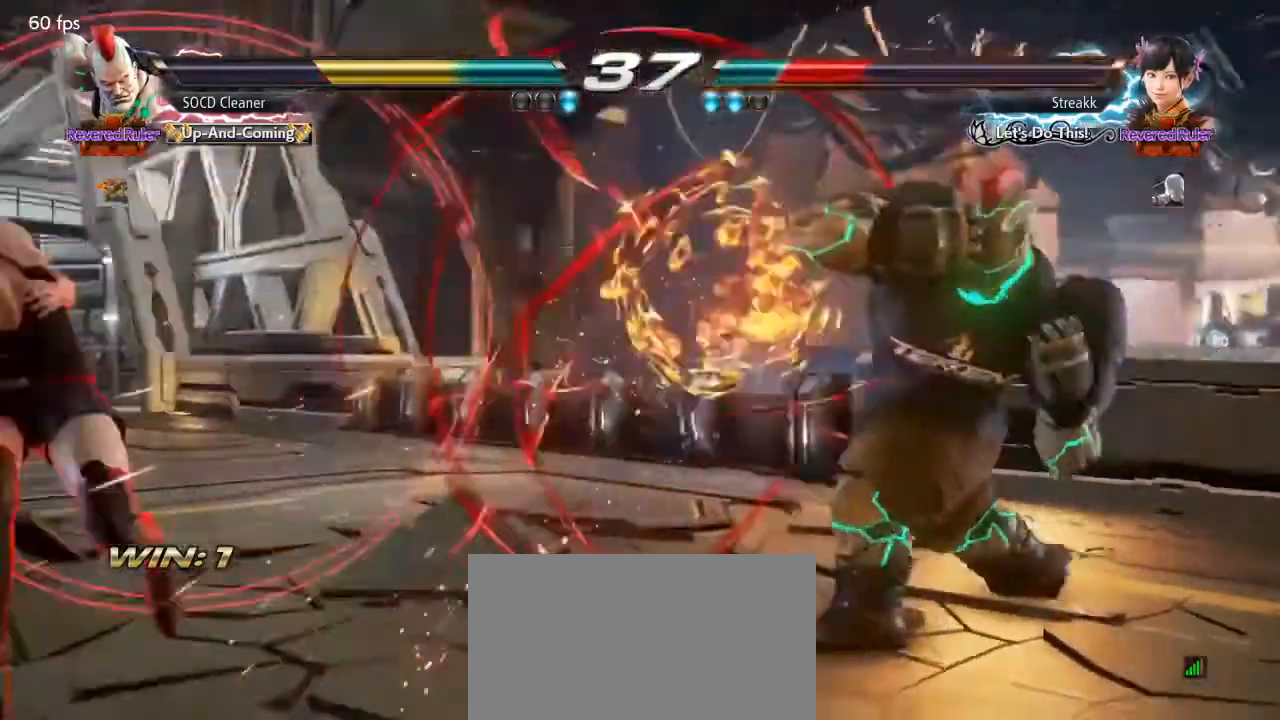
{"buttons": ["DPAD_LEFT"], "events": [[100, "DPAD_LEFT", "down"], [167, "DPAD_LEFT", "up"], [233, "DPAD_LEFT", "down"], [300, "DPAD_LEFT", "up"], [333, "DPAD_LEFT", "down"]]}
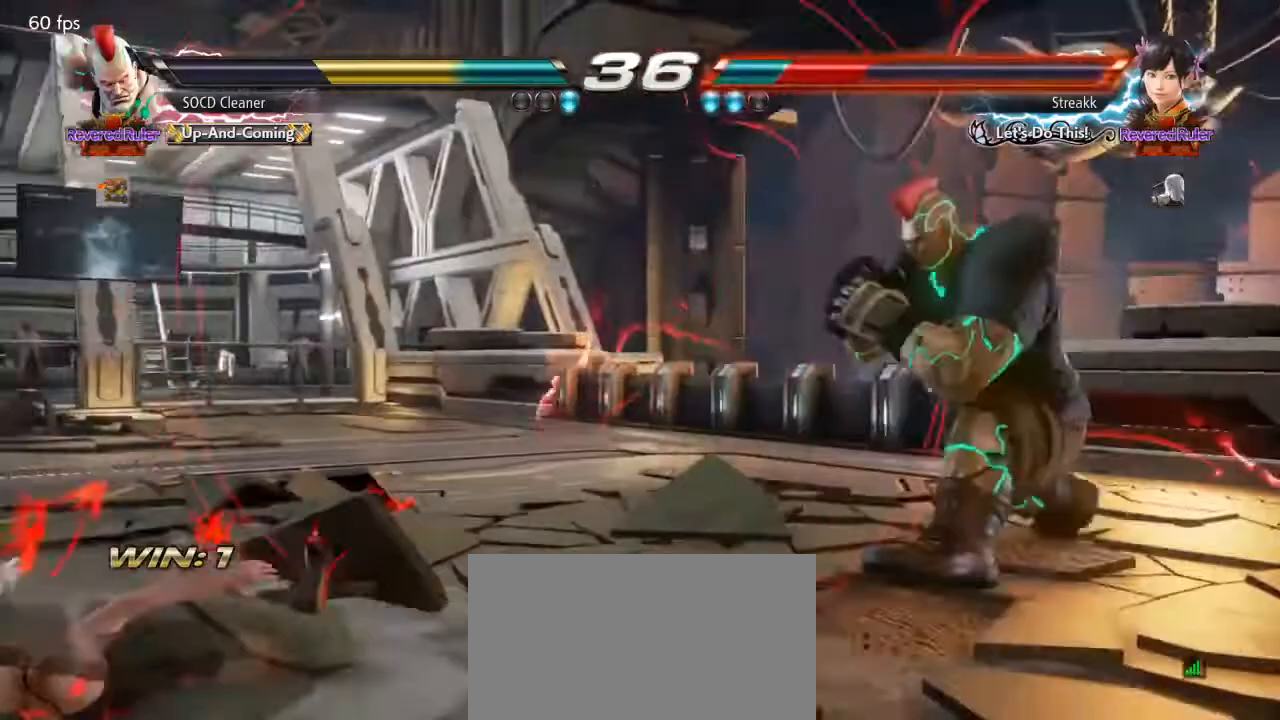
{"buttons": ["DPAD_DOWN"], "events": [[167, "DPAD_LEFT", "up"], [200, "DPAD_RIGHT", "down"], [267, "DPAD_RIGHT", "up"], [333, "DPAD_RIGHT", "down"], [467, "DPAD_RIGHT", "up"], [500, "DPAD_DOWN", "down"]]}
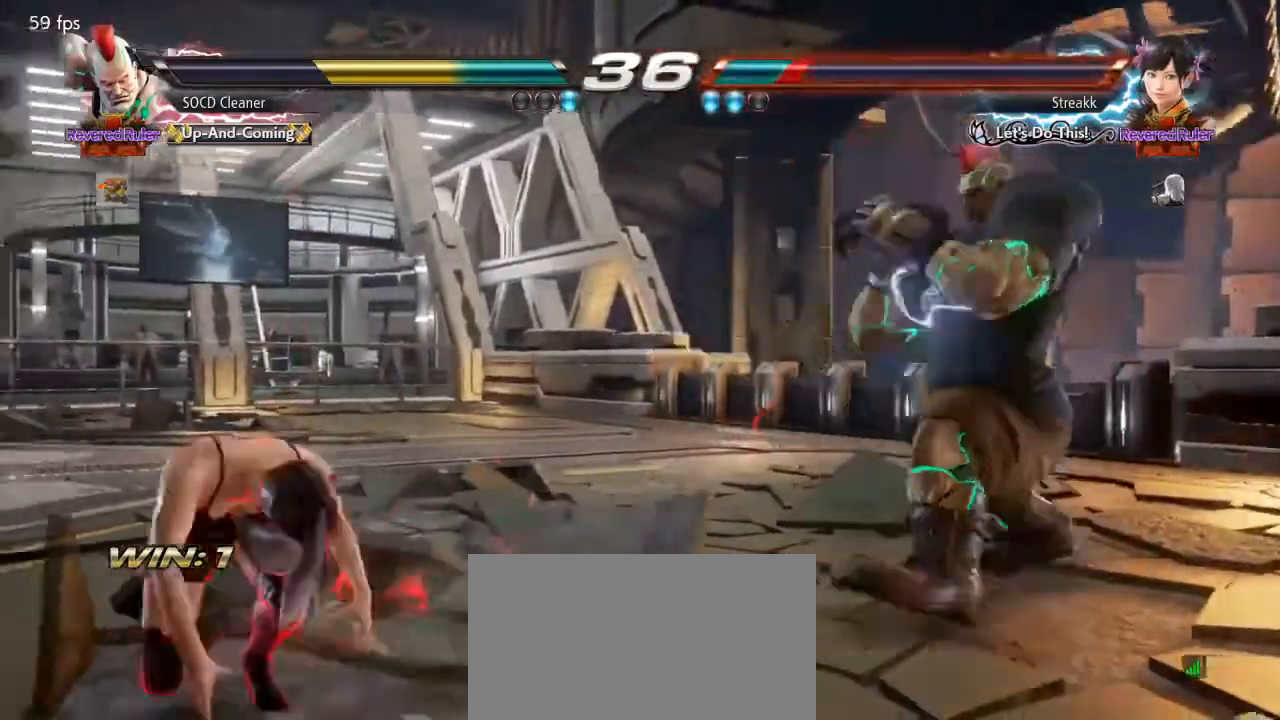
{"buttons": [], "events": [[100, "DPAD_DOWN", "up"], [200, "DPAD_RIGHT", "down"], [267, "DPAD_RIGHT", "up"], [333, "DPAD_RIGHT", "down"], [400, "DPAD_RIGHT", "up"]]}
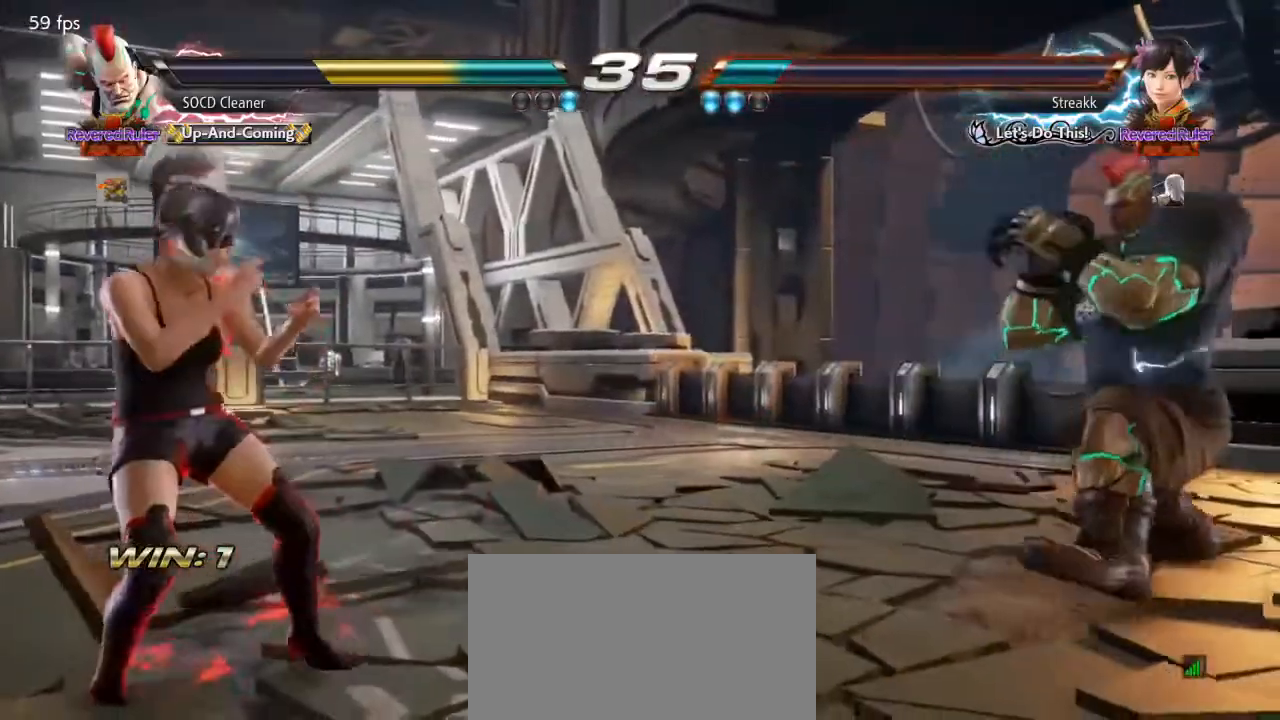
{"buttons": ["DPAD_RIGHT"], "events": [[33, "DPAD_LEFT", "down"], [67, "DPAD_LEFT", "up"], [133, "DPAD_LEFT", "down"], [400, "DPAD_LEFT", "up"], [433, "DPAD_RIGHT", "down"]]}
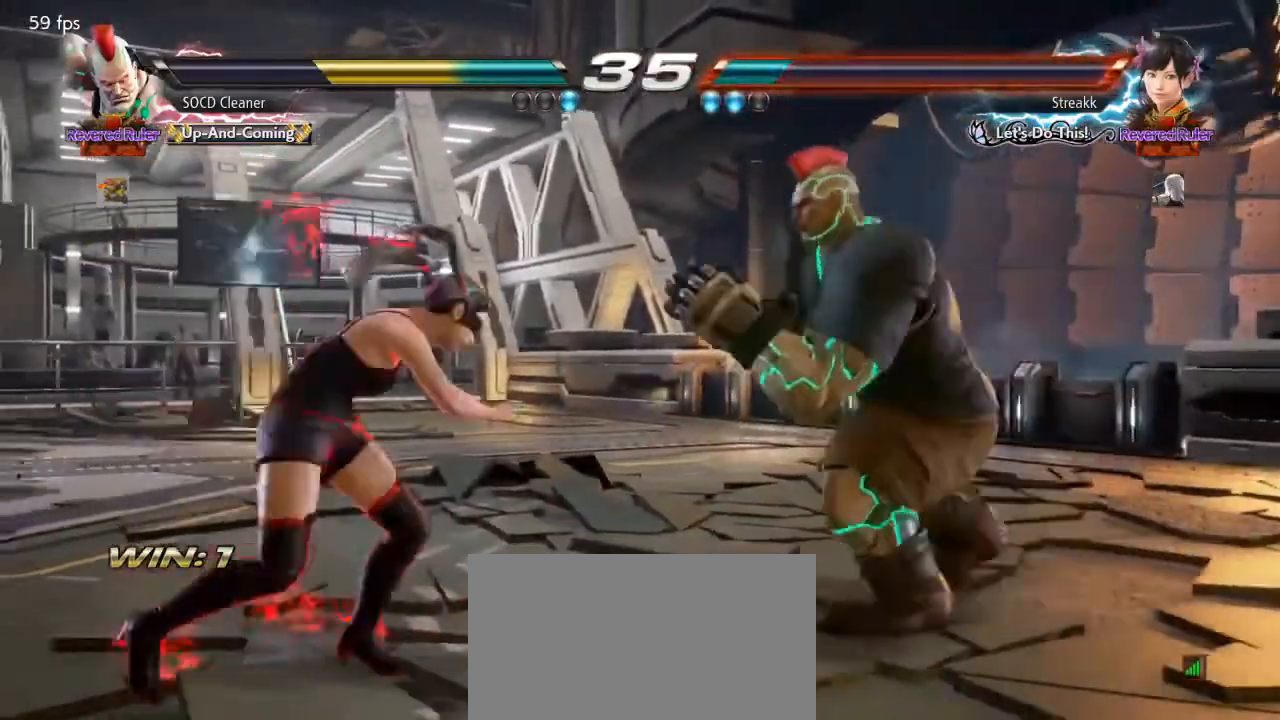
{"buttons": [], "events": [[33, "DPAD_RIGHT", "up"], [267, "DPAD_RIGHT", "down"], [433, "DPAD_RIGHT", "up"]]}
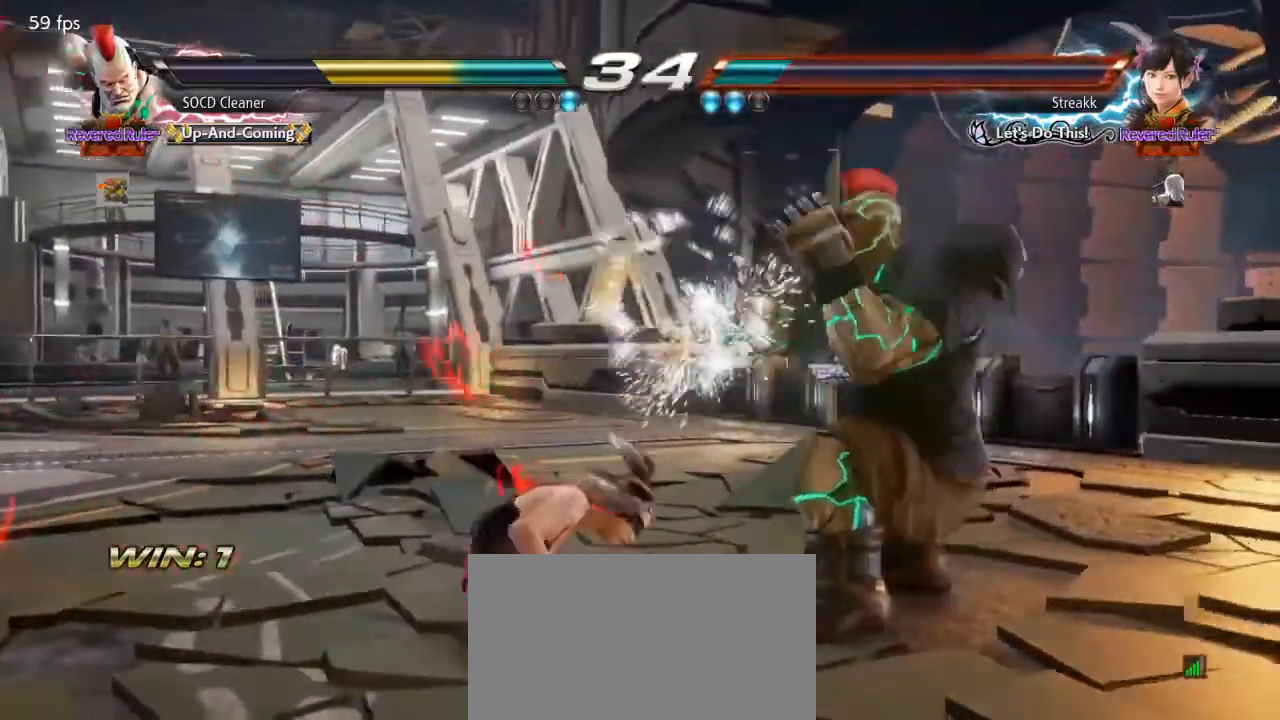
{"buttons": ["DPAD_RIGHT"], "events": [[67, "DPAD_RIGHT", "down"], [167, "DPAD_RIGHT", "up"], [233, "DPAD_RIGHT", "down"], [300, "DPAD_RIGHT", "up"], [367, "DPAD_RIGHT", "down"]]}
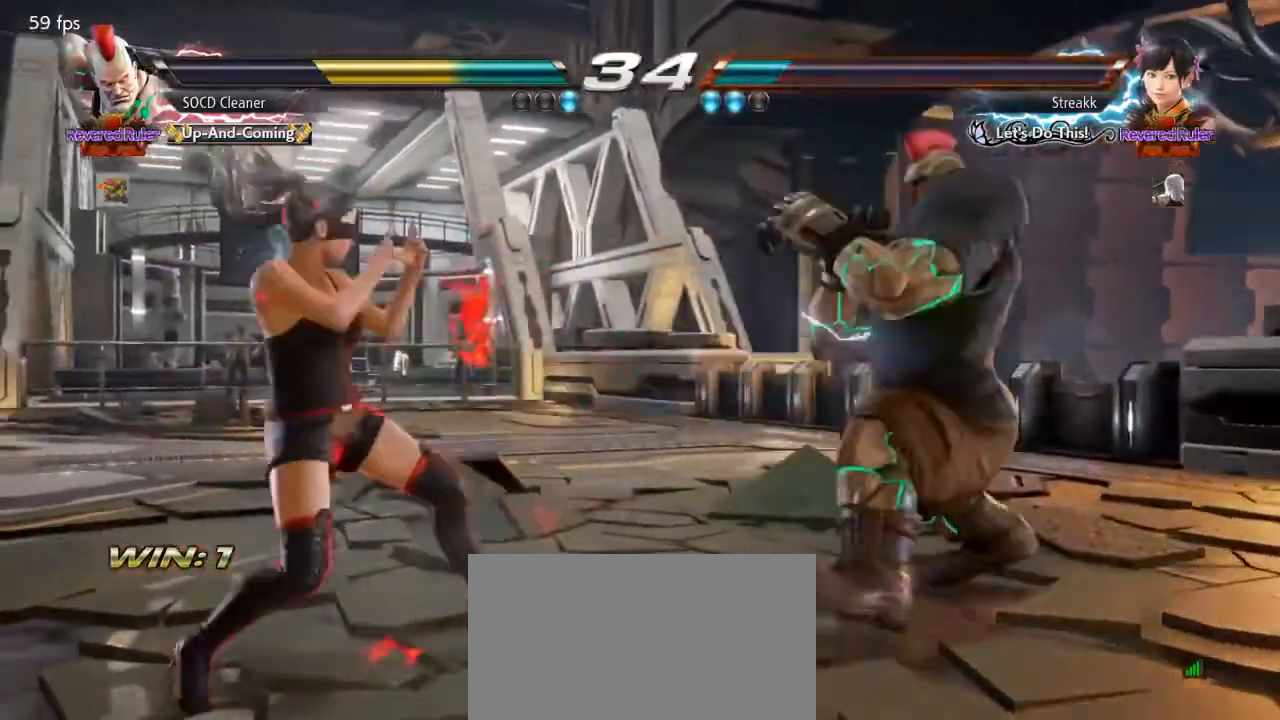
{"buttons": [], "events": [[100, "DPAD_DOWN", "down"], [100, "DPAD_RIGHT", "up"], [167, "DPAD_DOWN", "up"], [200, "DPAD_RIGHT", "down"], [233, "DPAD_RIGHT", "up"], [300, "DPAD_RIGHT", "down"], [333, "DPAD_RIGHT", "up"], [400, "DPAD_LEFT", "down"], [500, "DPAD_LEFT", "up"]]}
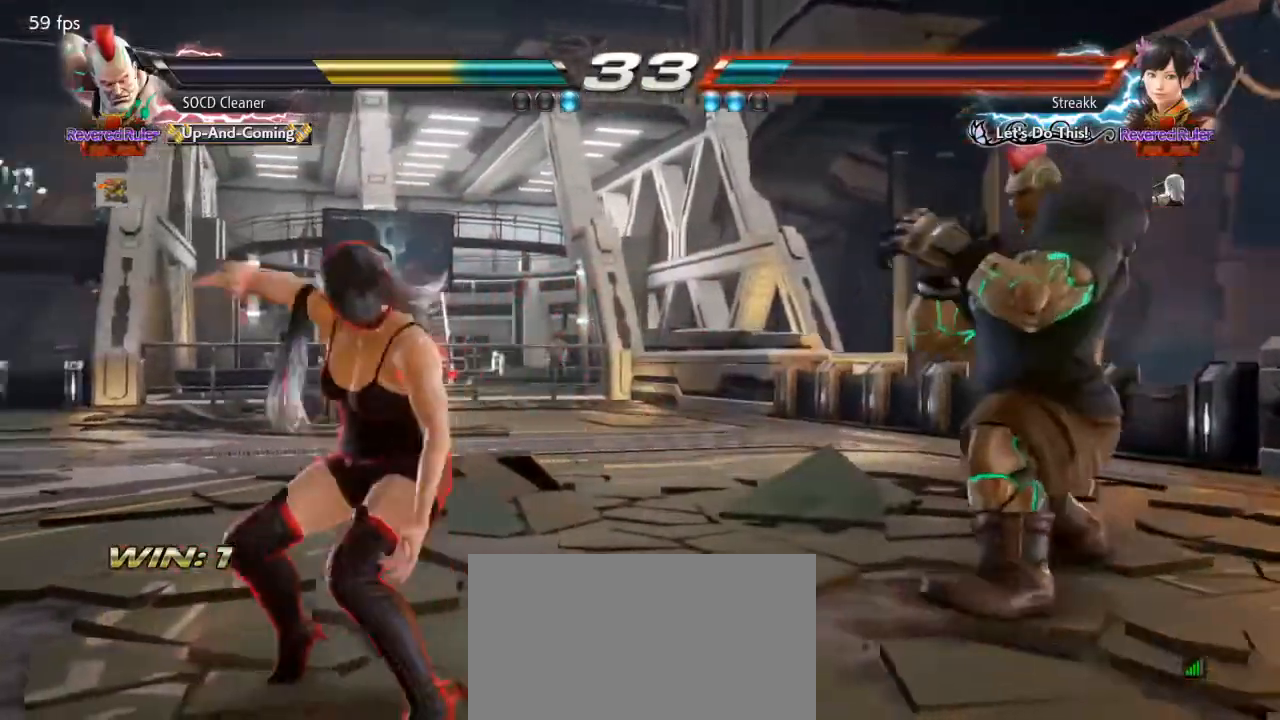
{"buttons": ["DPAD_RIGHT"], "events": [[33, "DPAD_LEFT", "down"], [67, "CIRCLE", "down"], [167, "DPAD_LEFT", "up"], [200, "DPAD_RIGHT", "down"], [233, "CIRCLE", "up"]]}
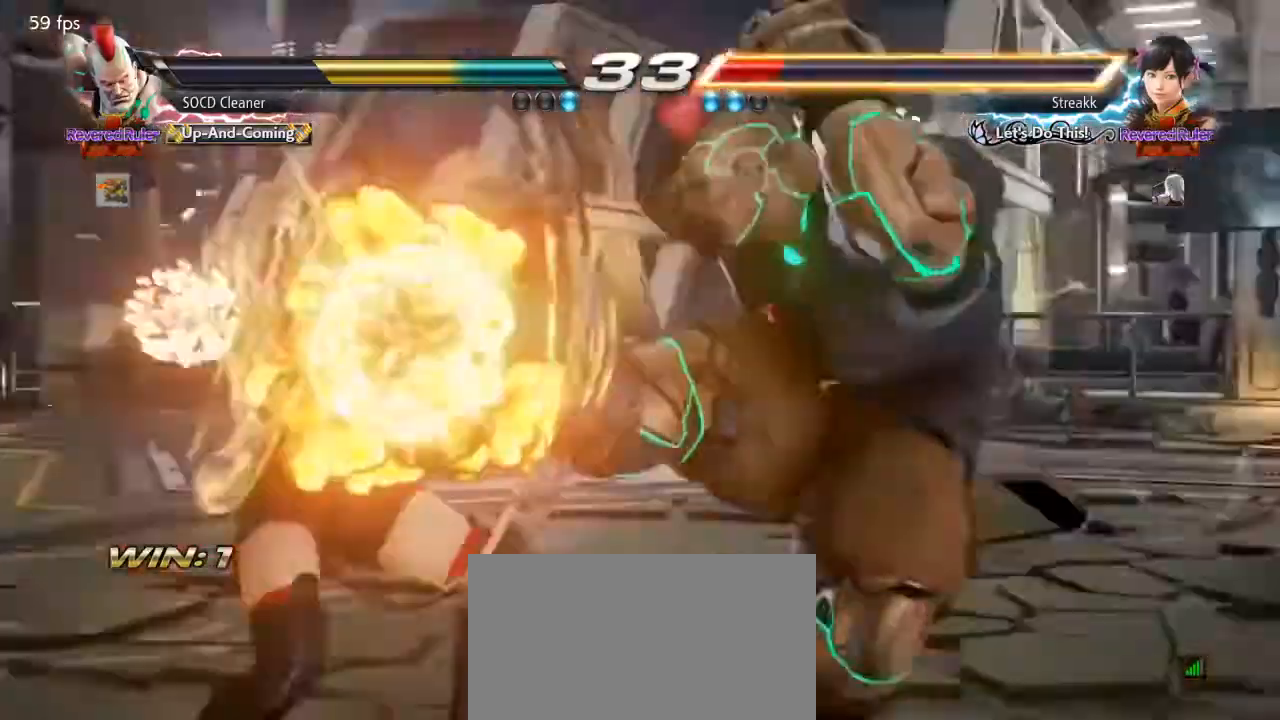
{"buttons": [], "events": [[133, "DPAD_RIGHT", "up"], [267, "SQUARE", "down"], [267, "TRIANGLE", "down"], [367, "TRIANGLE", "up"], [400, "SQUARE", "up"]]}
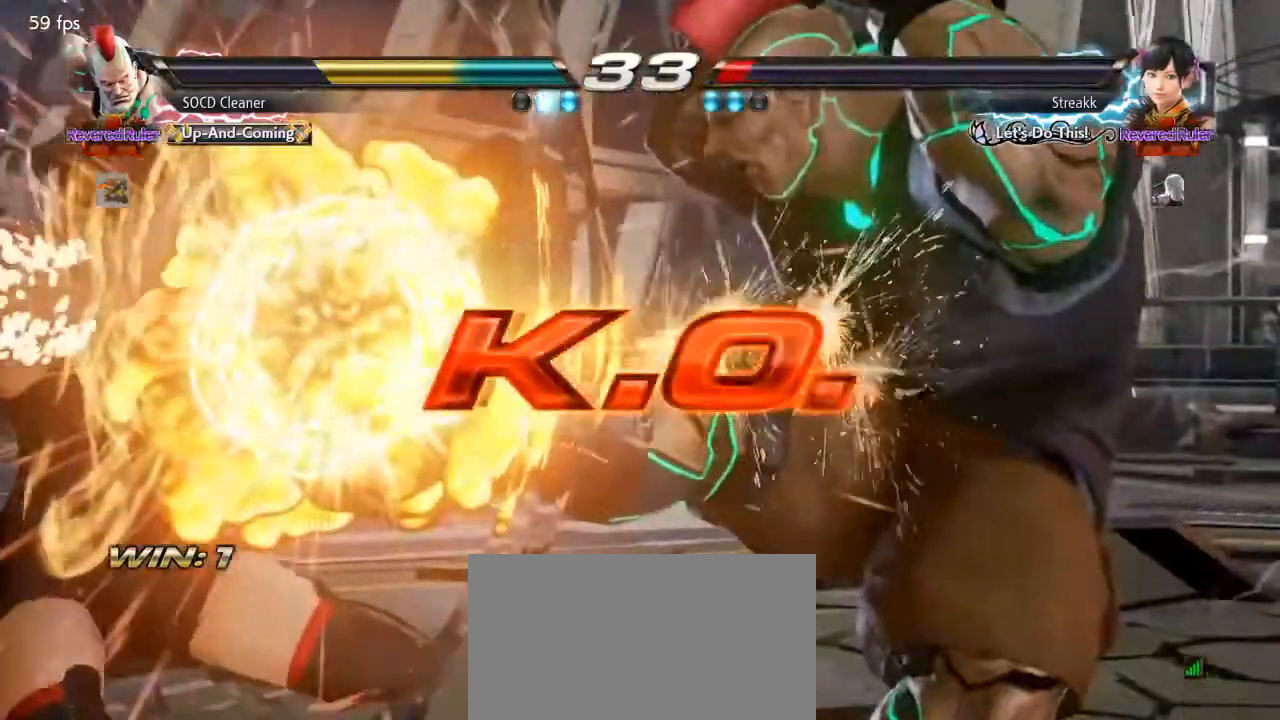
{"buttons": [], "events": []}
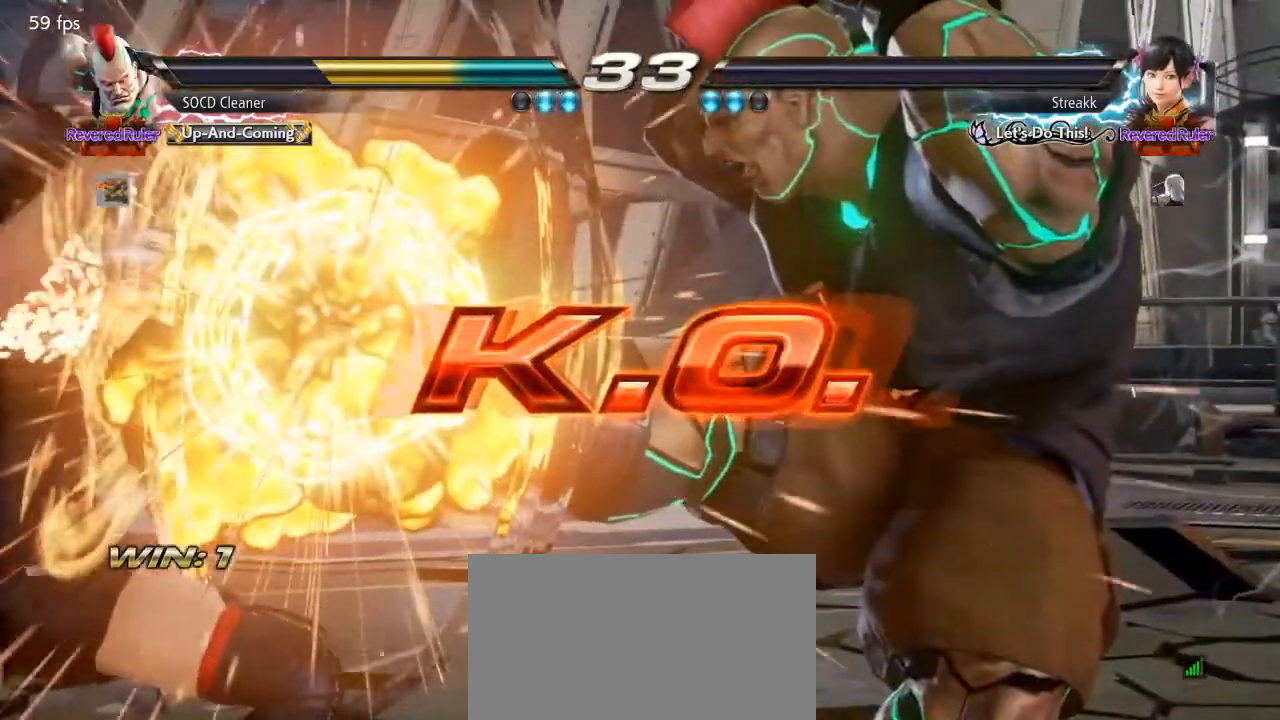
{"buttons": [], "events": []}
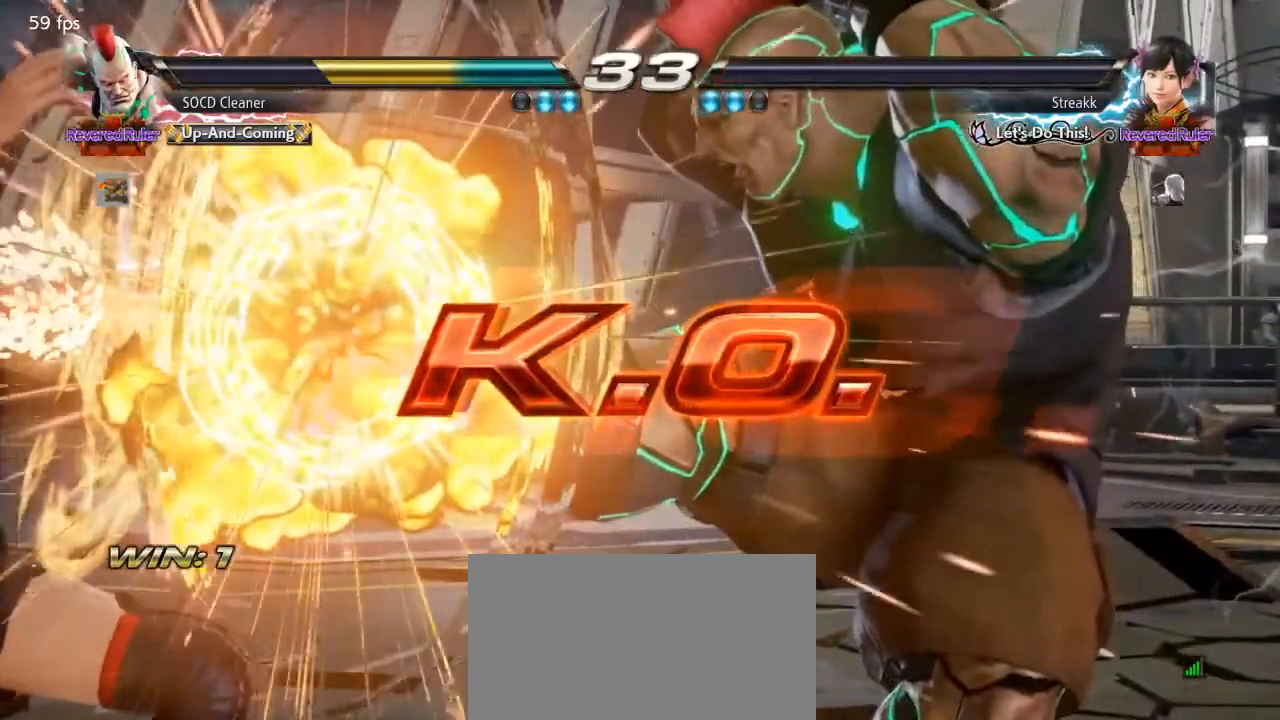
{"buttons": [], "events": []}
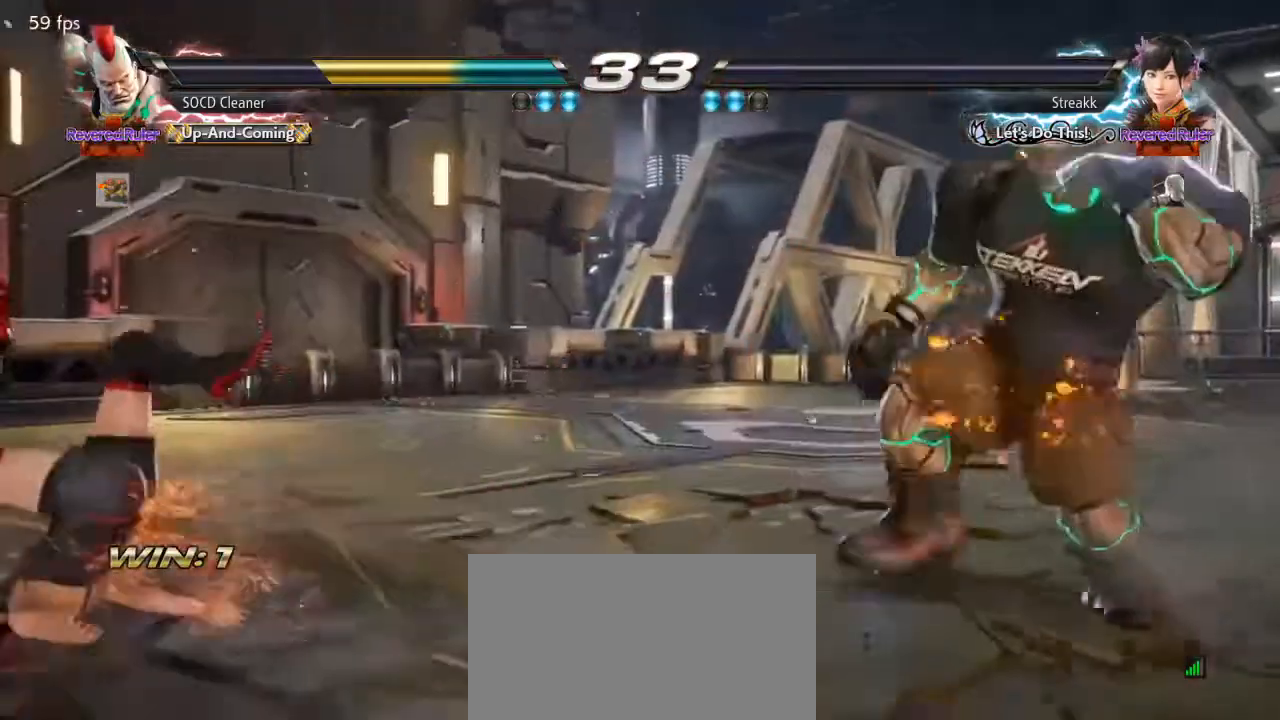
{"buttons": [], "events": []}
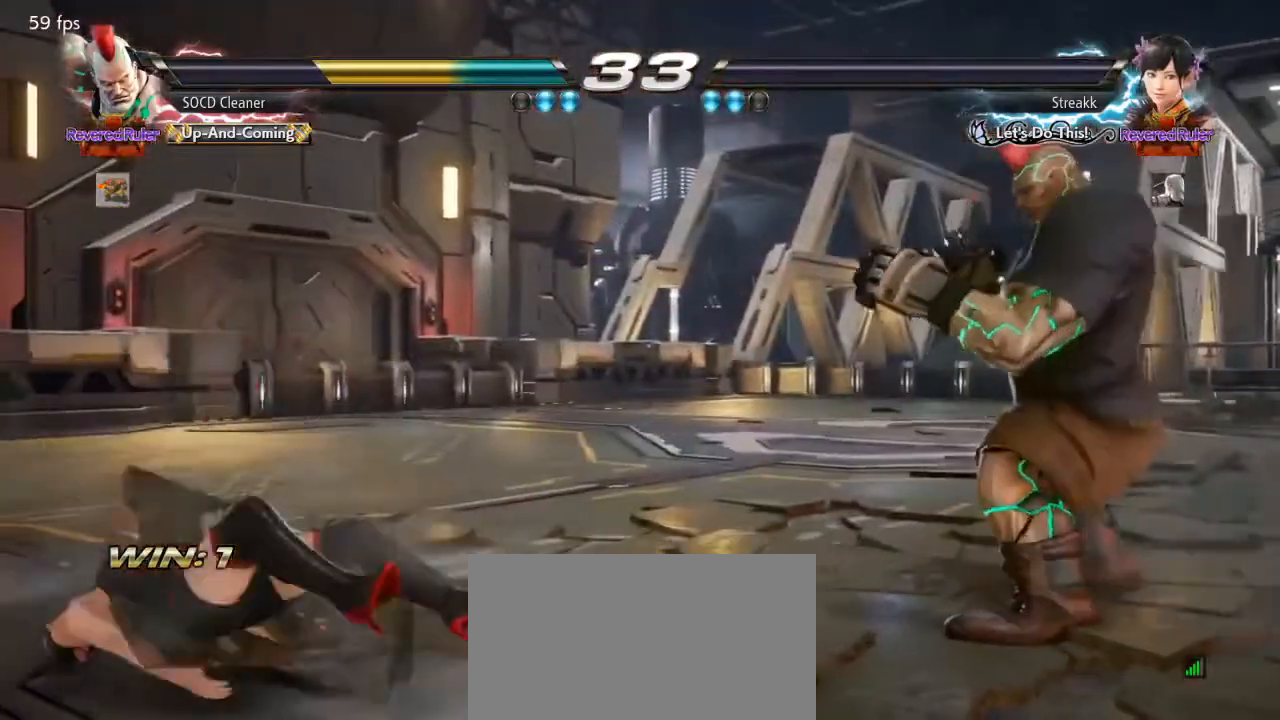
{"buttons": [], "events": []}
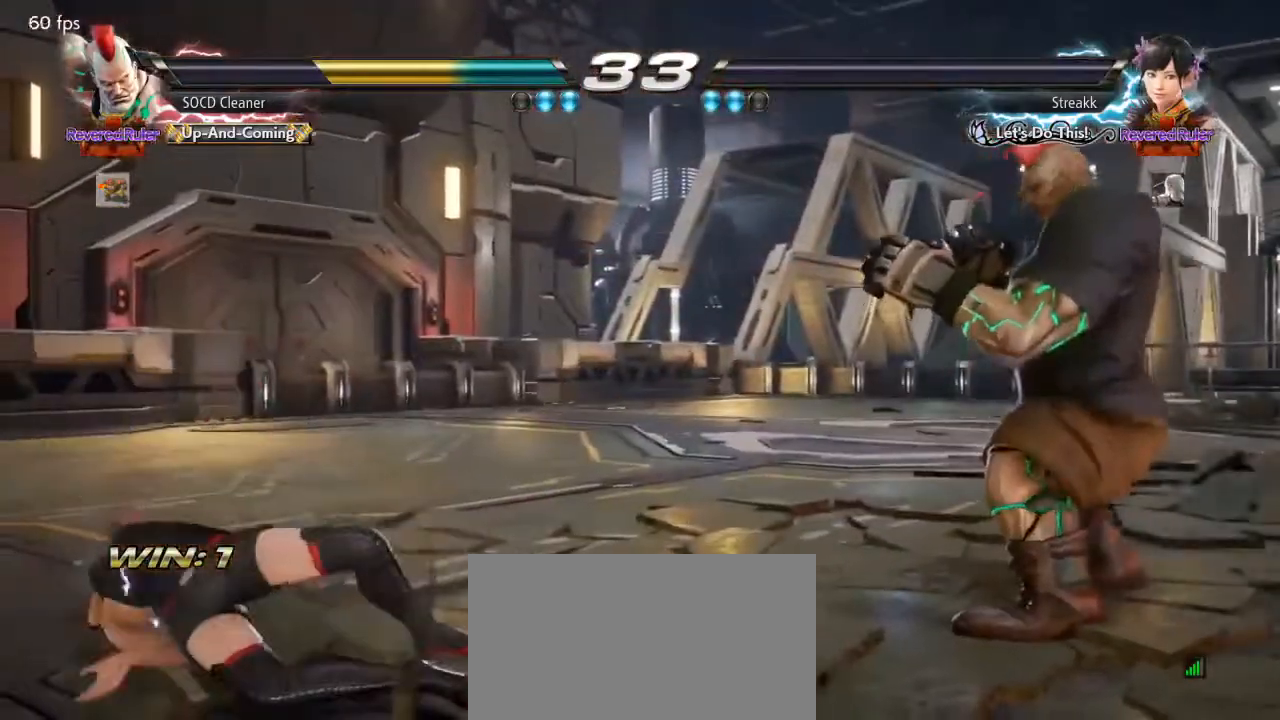
{"buttons": [], "events": []}